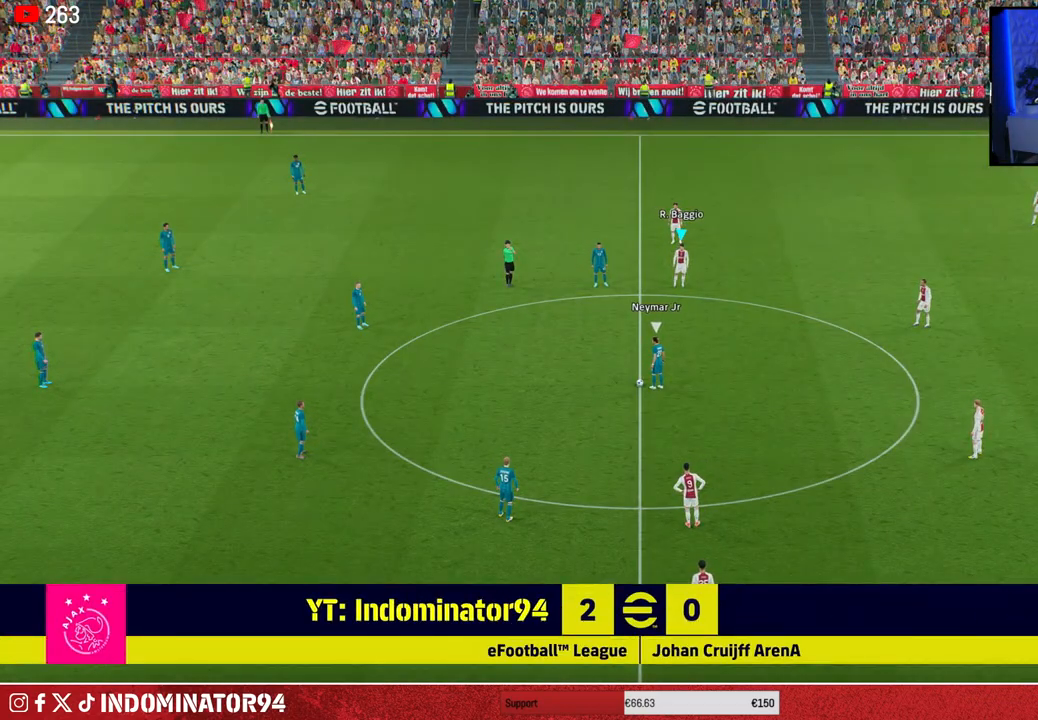
Gameplay with a controller (PlayStation layout); each line is a JSON object with the inputs held at the frame after it. "events" lists button and stick changes between this image and that frame as [ms after this image, input, new state], when the widget could be followed in between.
{"buttons": [], "left_stick": "down-left", "right_stick": "center", "events": [[467, "left_stick", "down-left"]]}
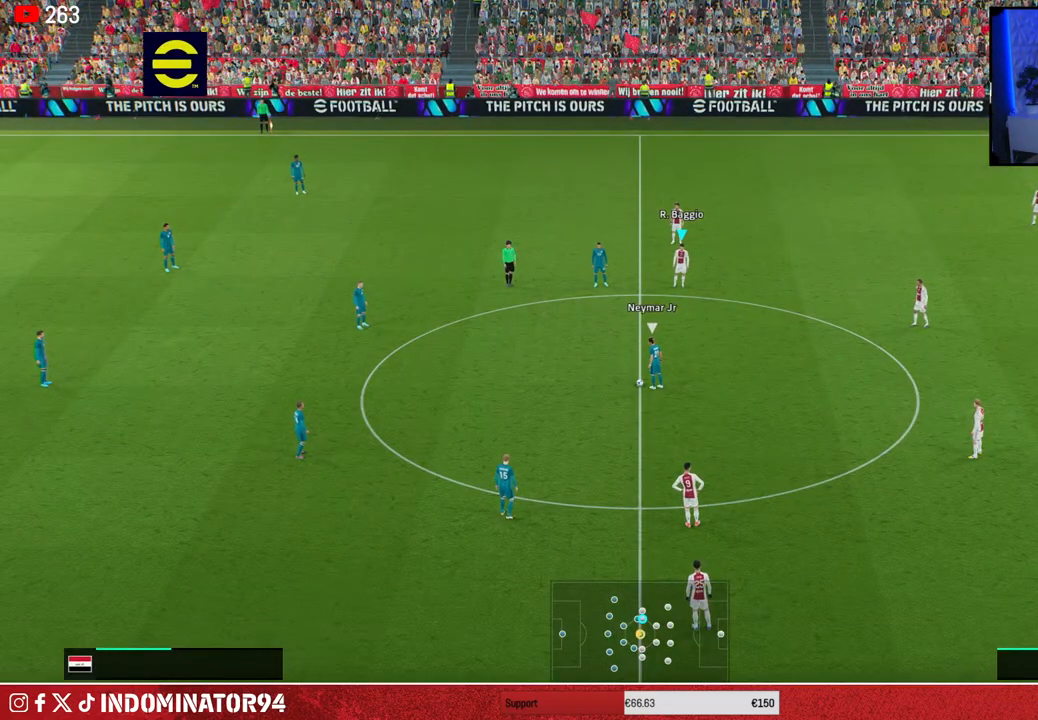
{"buttons": [], "left_stick": "down-left", "right_stick": "center", "events": []}
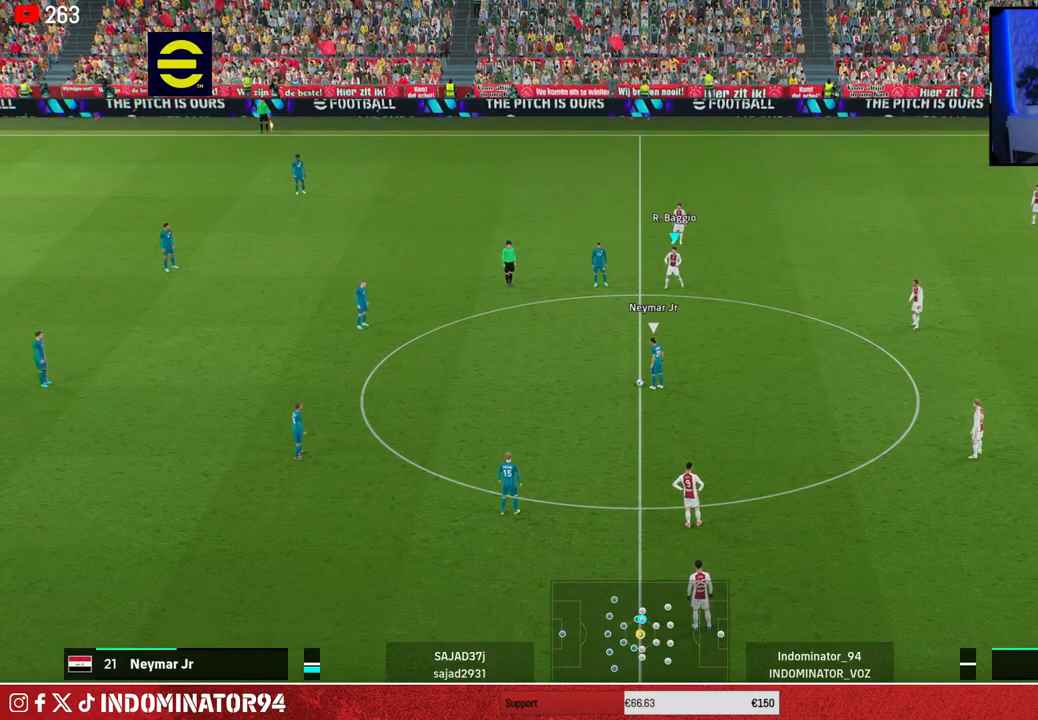
{"buttons": [], "left_stick": "down-left", "right_stick": "center", "events": []}
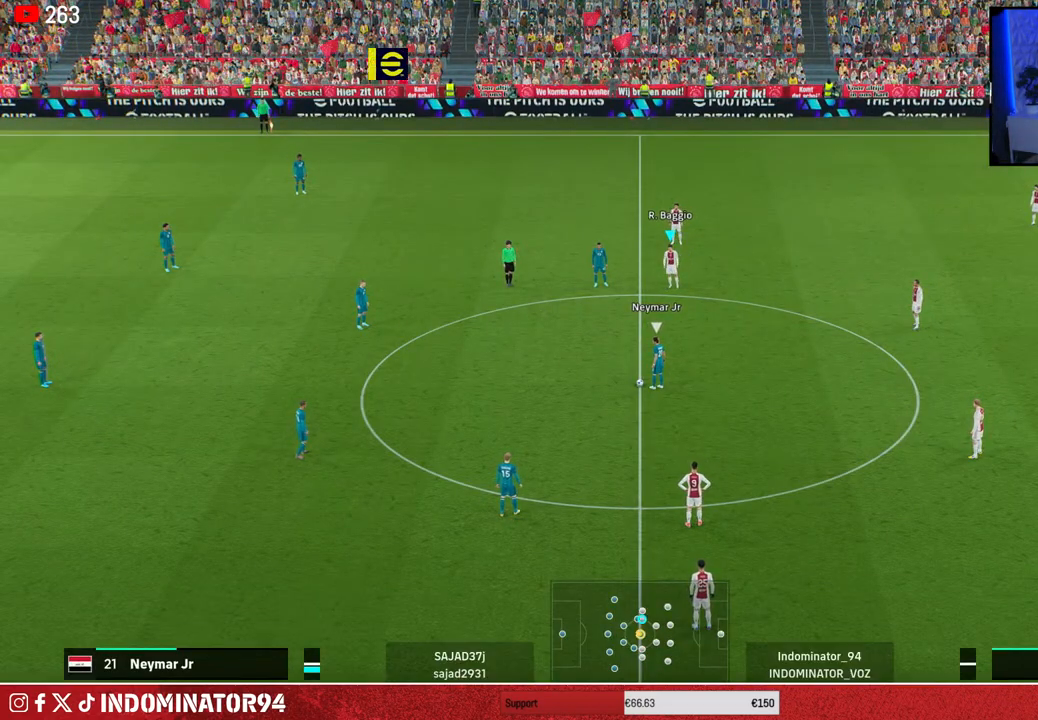
{"buttons": [], "left_stick": "down-left", "right_stick": "center", "events": []}
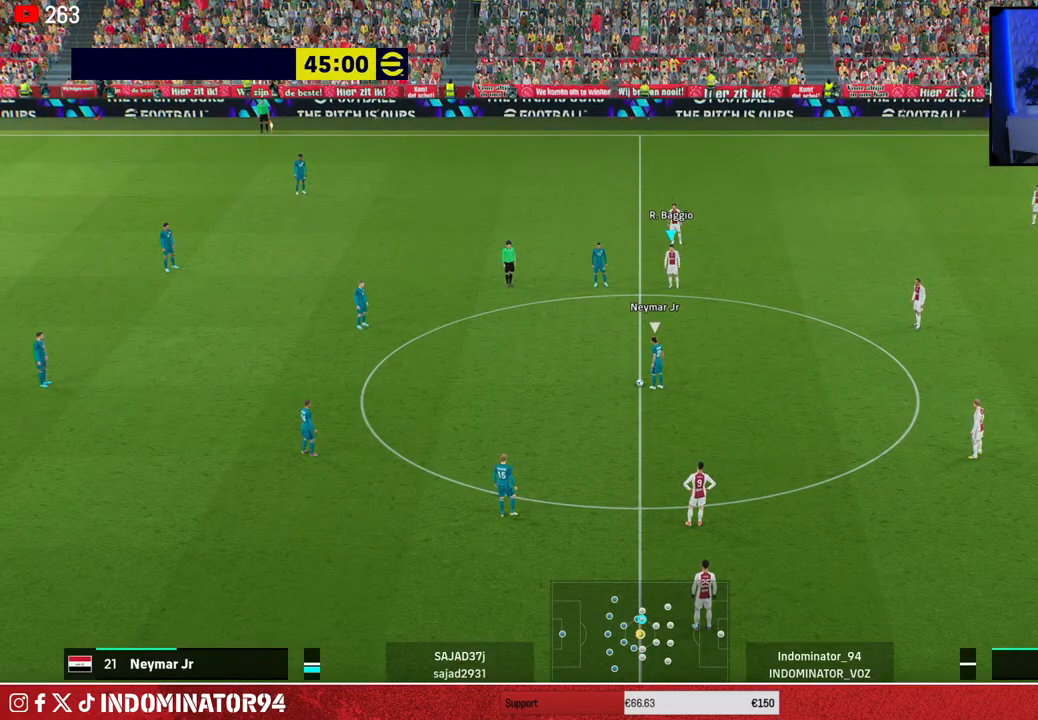
{"buttons": [], "left_stick": "down-left", "right_stick": "center", "events": []}
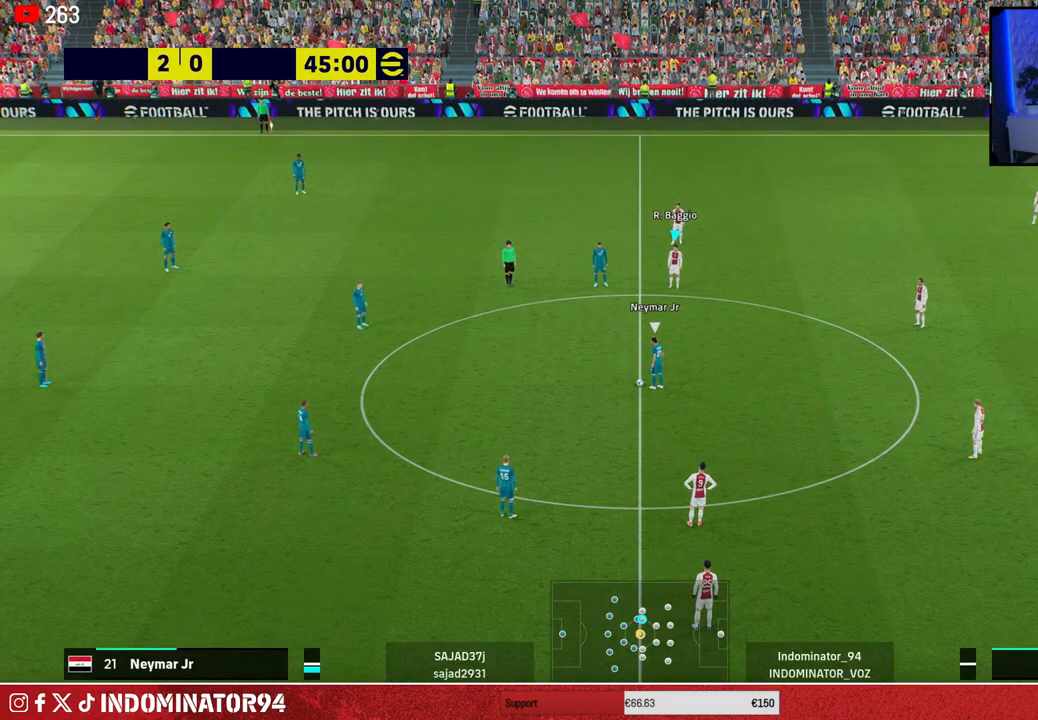
{"buttons": [], "left_stick": "down-left", "right_stick": "center", "events": []}
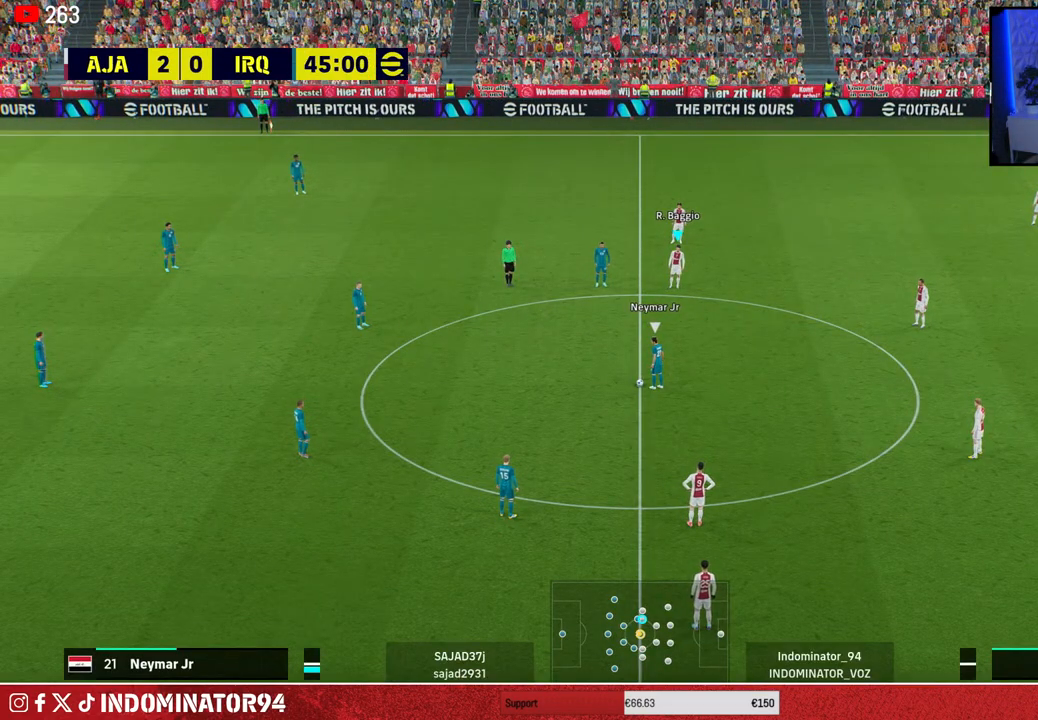
{"buttons": ["R1"], "left_stick": "down-left", "right_stick": "center", "events": [[133, "R1", "down"]]}
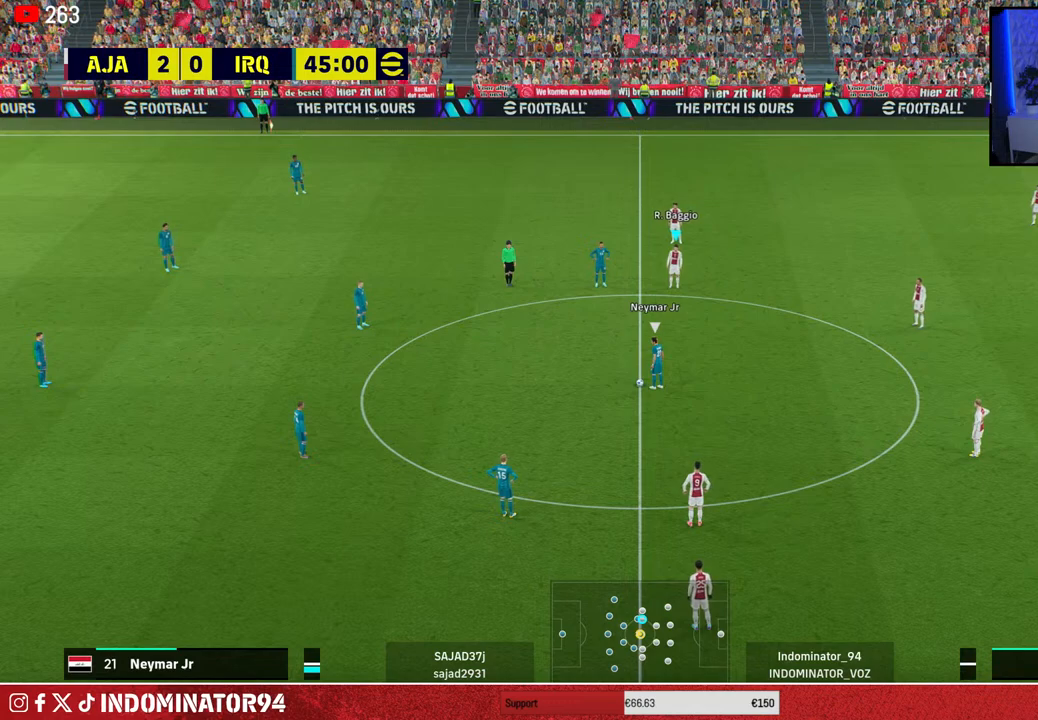
{"buttons": ["R1"], "left_stick": "down-left", "right_stick": "center", "events": []}
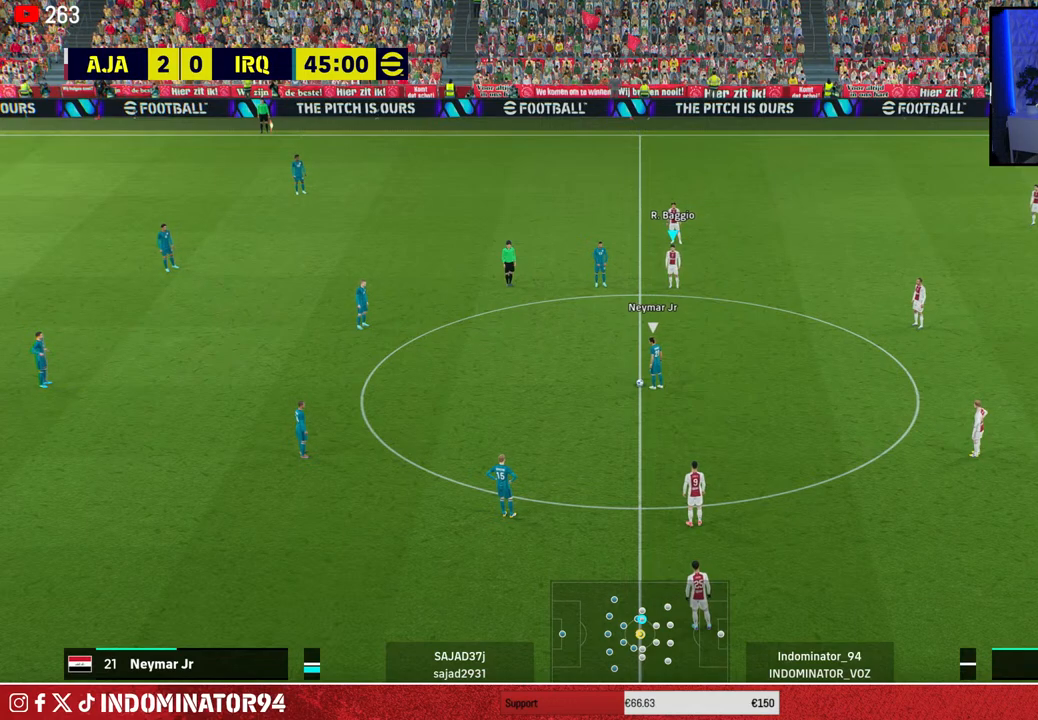
{"buttons": ["R1"], "left_stick": "down-left", "right_stick": "center", "events": []}
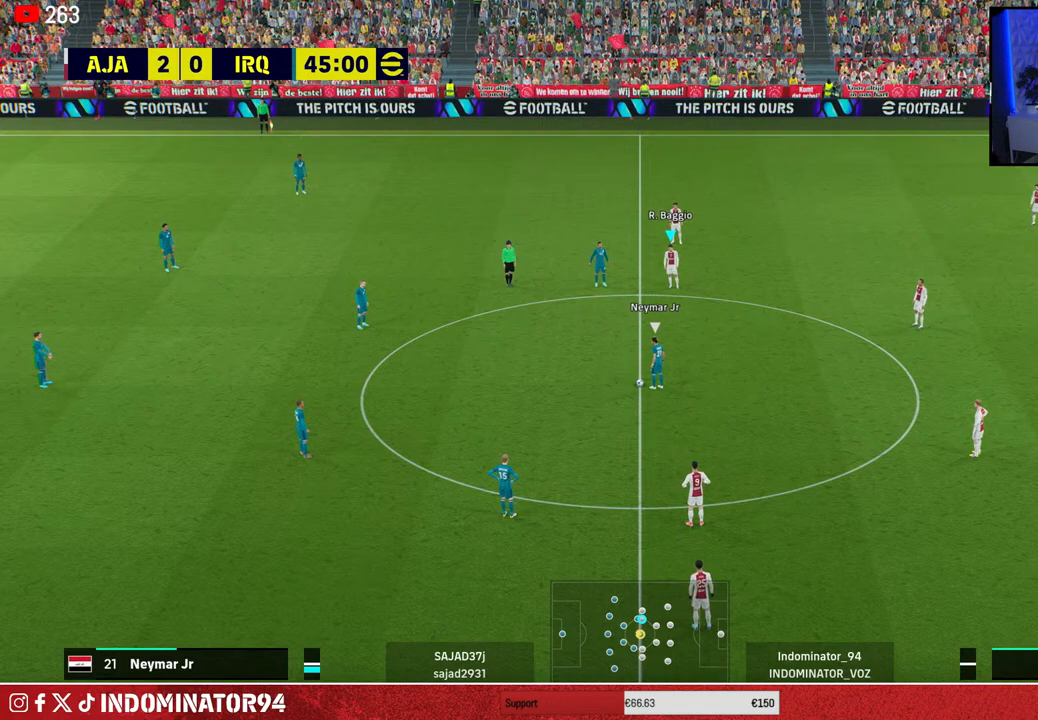
{"buttons": ["R1"], "left_stick": "down-left", "right_stick": "center", "events": []}
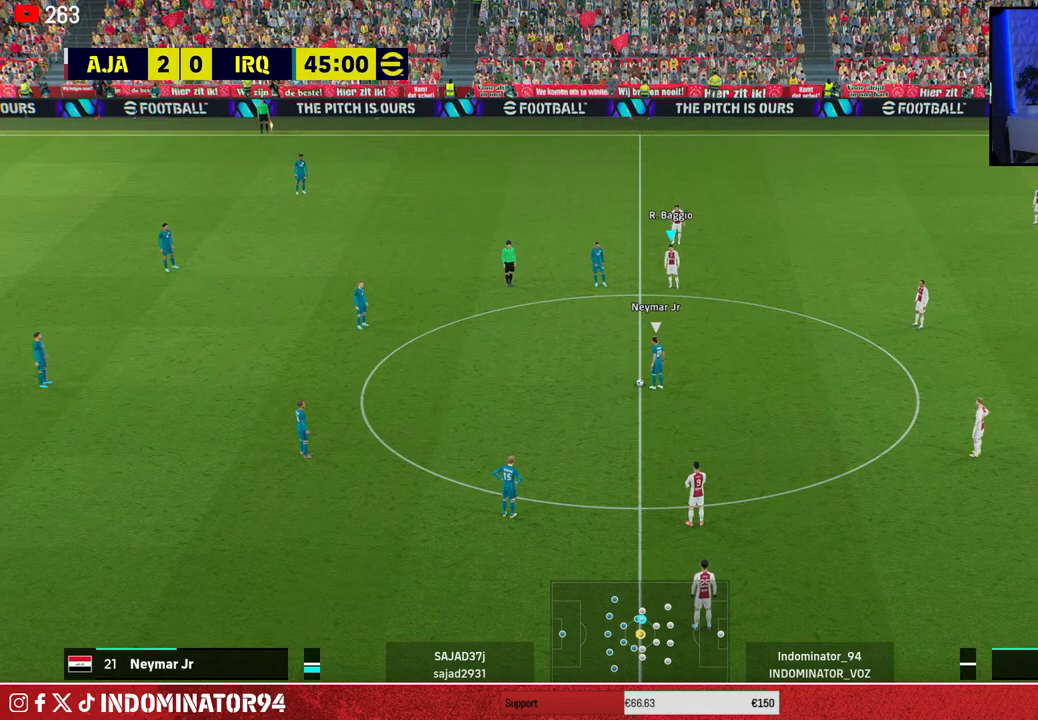
{"buttons": ["R1"], "left_stick": "down-left", "right_stick": "center", "events": []}
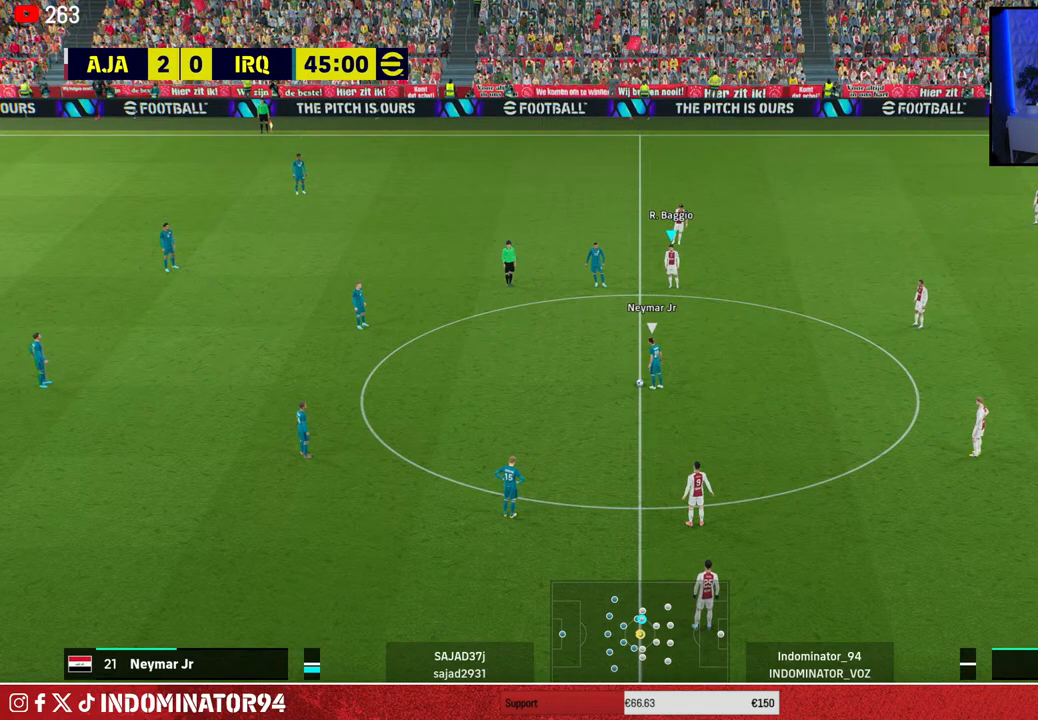
{"buttons": ["R1"], "left_stick": "down-left", "right_stick": "center", "events": []}
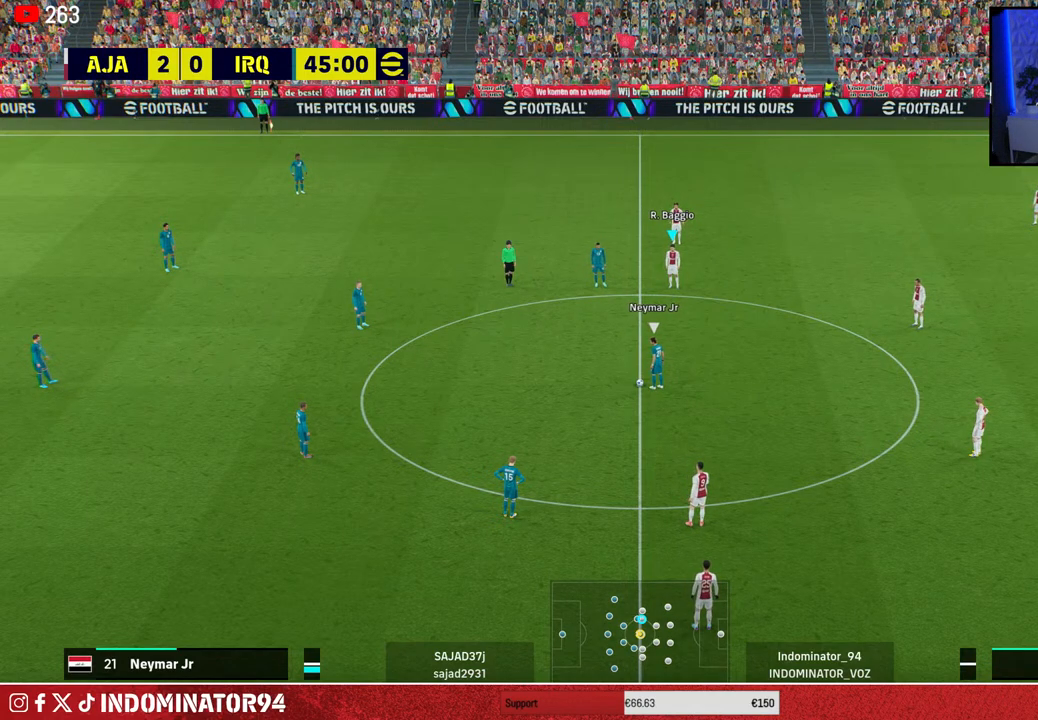
{"buttons": ["R1"], "left_stick": "down-left", "right_stick": "center", "events": []}
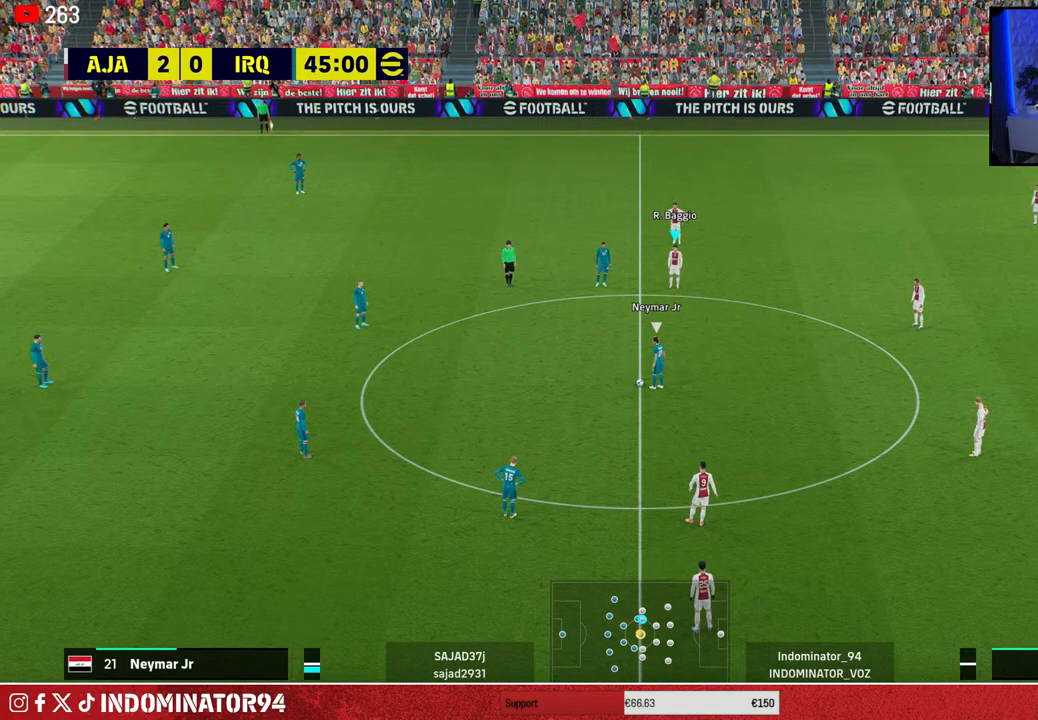
{"buttons": ["R1"], "left_stick": "down-left", "right_stick": "center", "events": []}
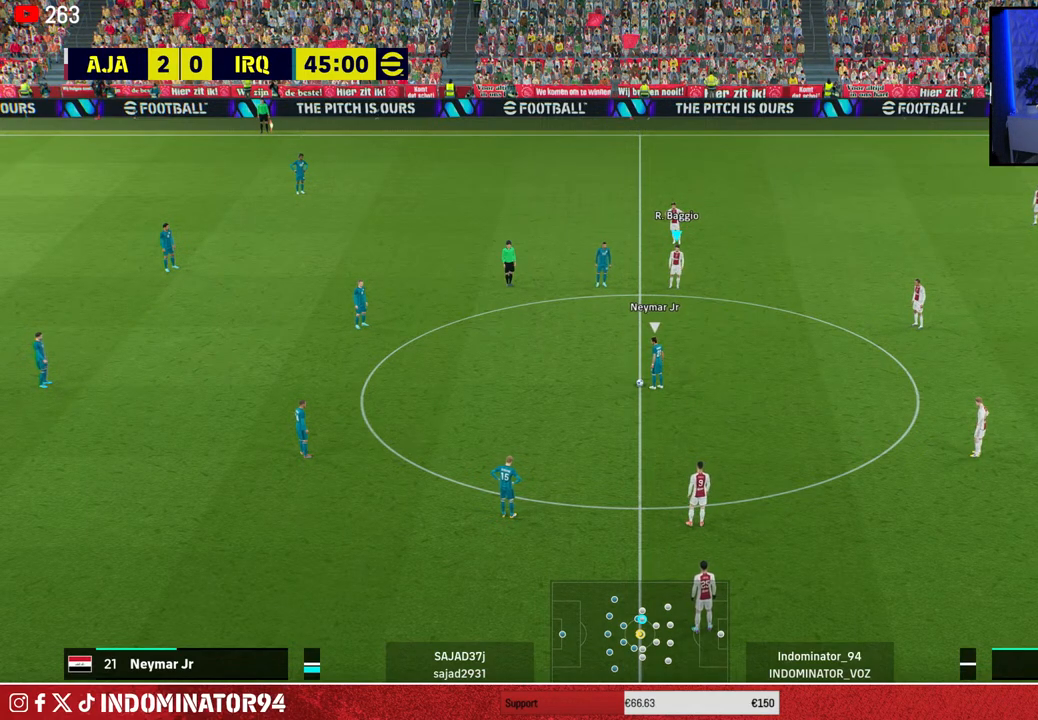
{"buttons": ["R1"], "left_stick": "down-left", "right_stick": "center", "events": []}
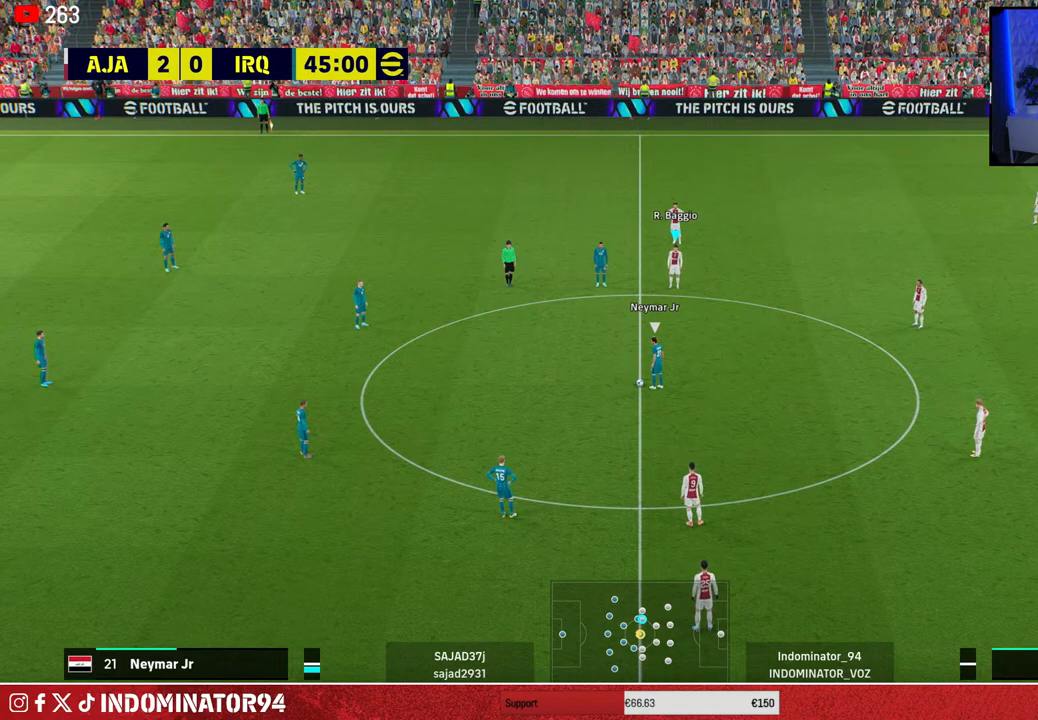
{"buttons": ["R1"], "left_stick": "down-left", "right_stick": "center", "events": []}
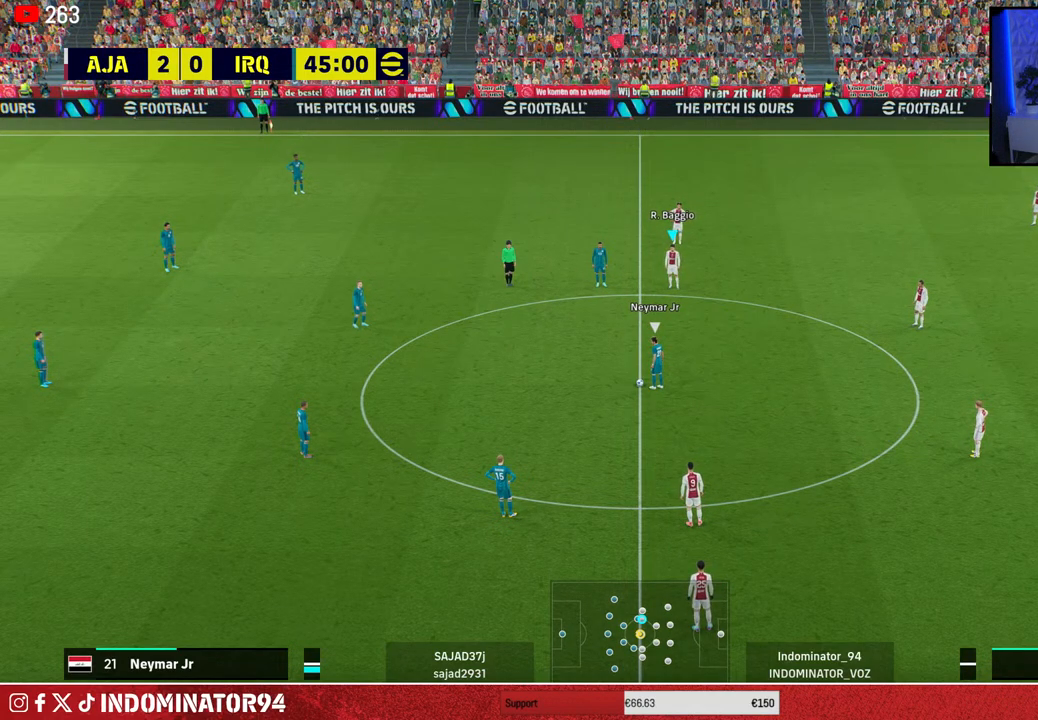
{"buttons": ["R1"], "left_stick": "down-left", "right_stick": "center", "events": []}
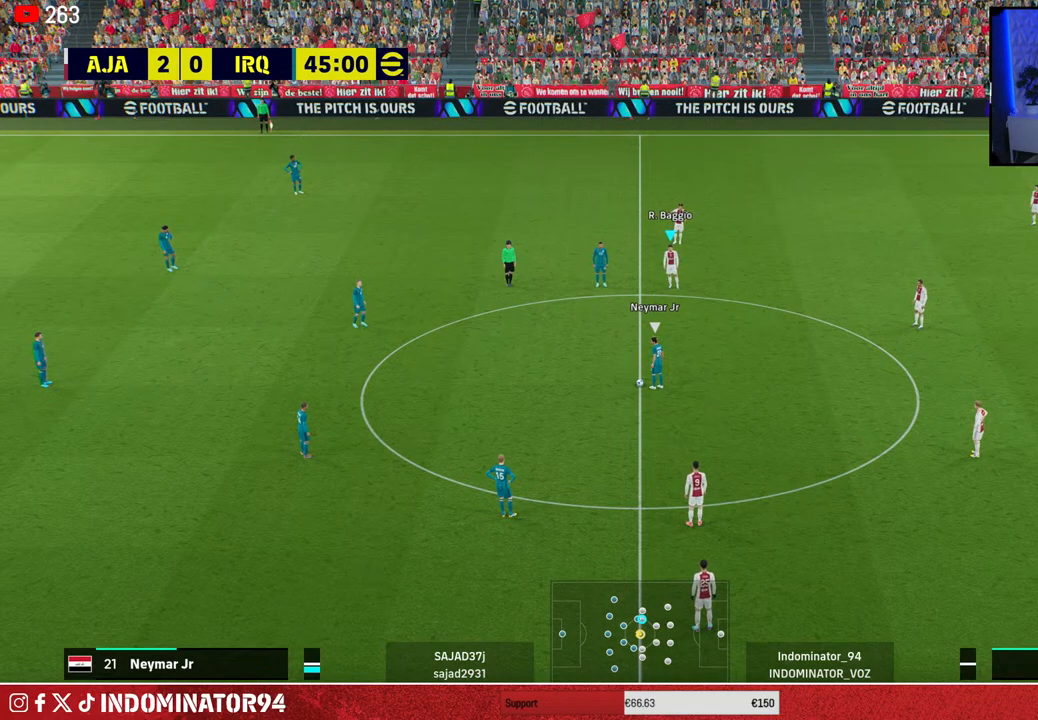
{"buttons": ["R1"], "left_stick": "down-left", "right_stick": "center", "events": []}
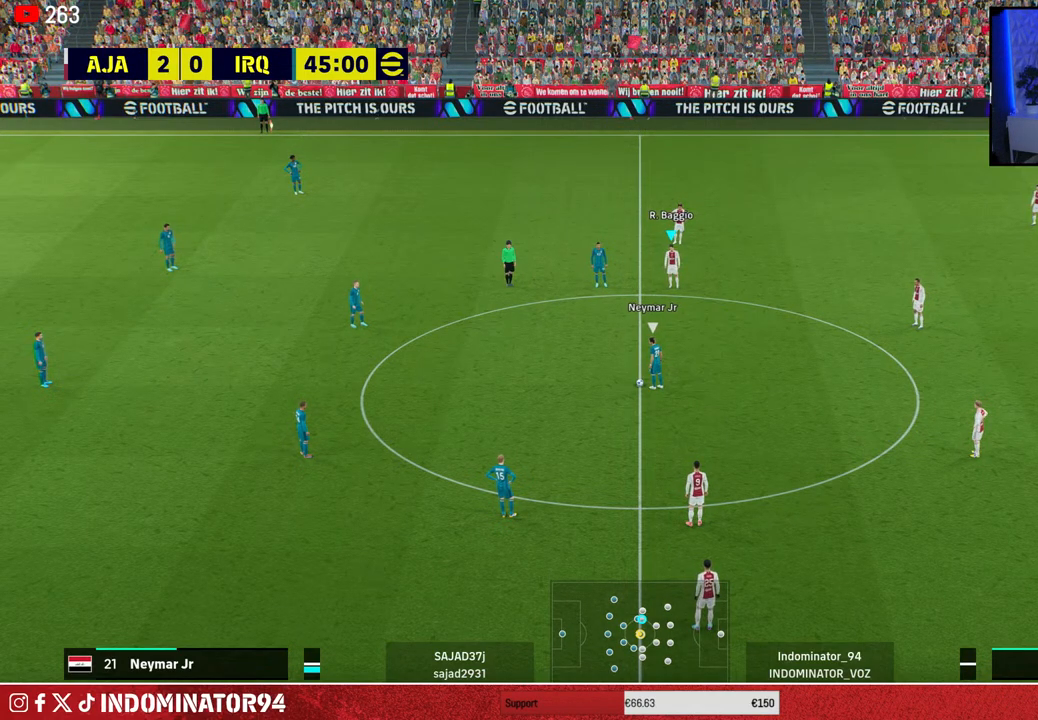
{"buttons": [], "left_stick": "center", "right_stick": "center", "events": [[117, "START", "down"], [267, "START", "up"], [367, "R1", "up"], [433, "left_stick", "center"]]}
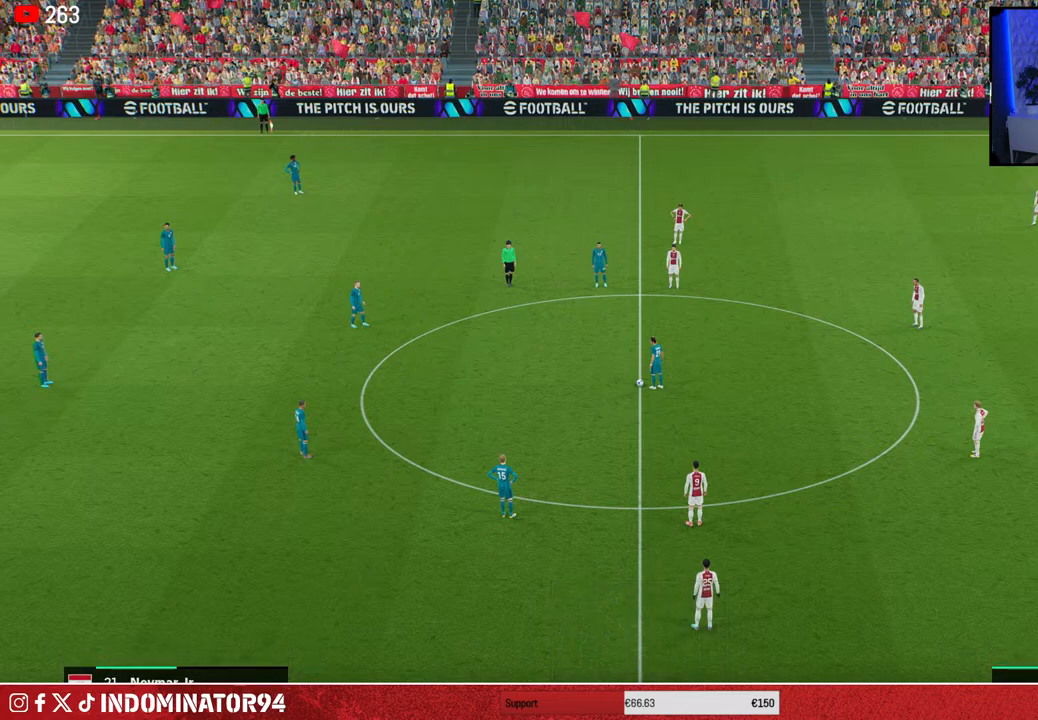
{"buttons": [], "left_stick": "center", "right_stick": "center", "events": [[200, "TRIANGLE", "down"], [333, "TRIANGLE", "up"]]}
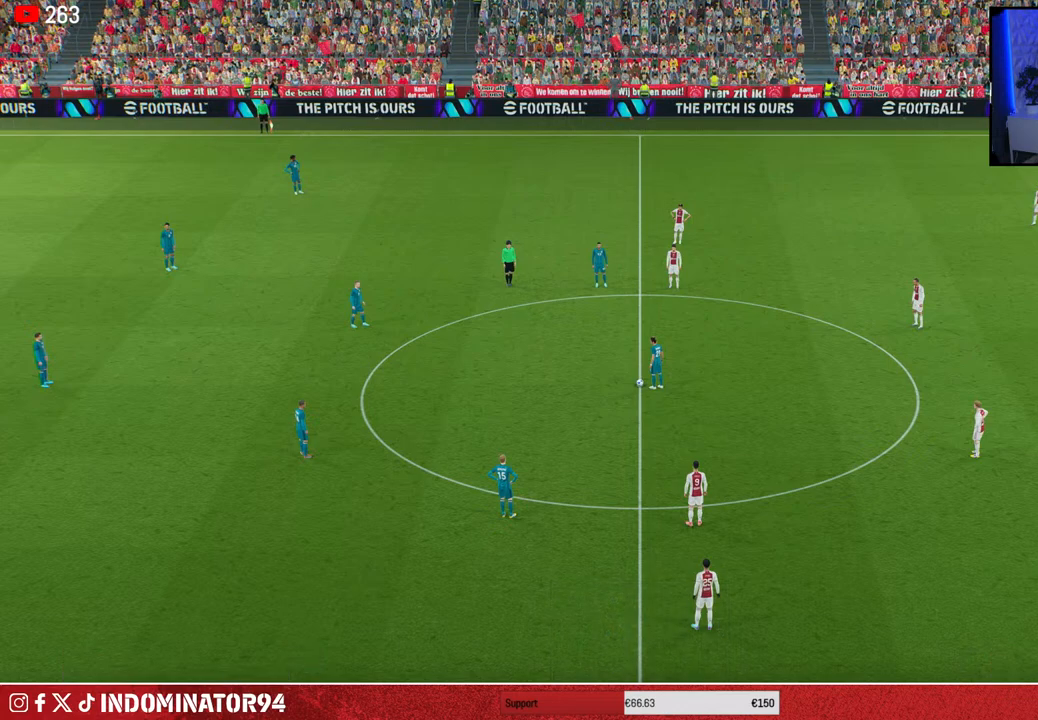
{"buttons": [], "left_stick": "center", "right_stick": "center", "events": [[317, "TRIANGLE", "down"], [433, "TRIANGLE", "up"]]}
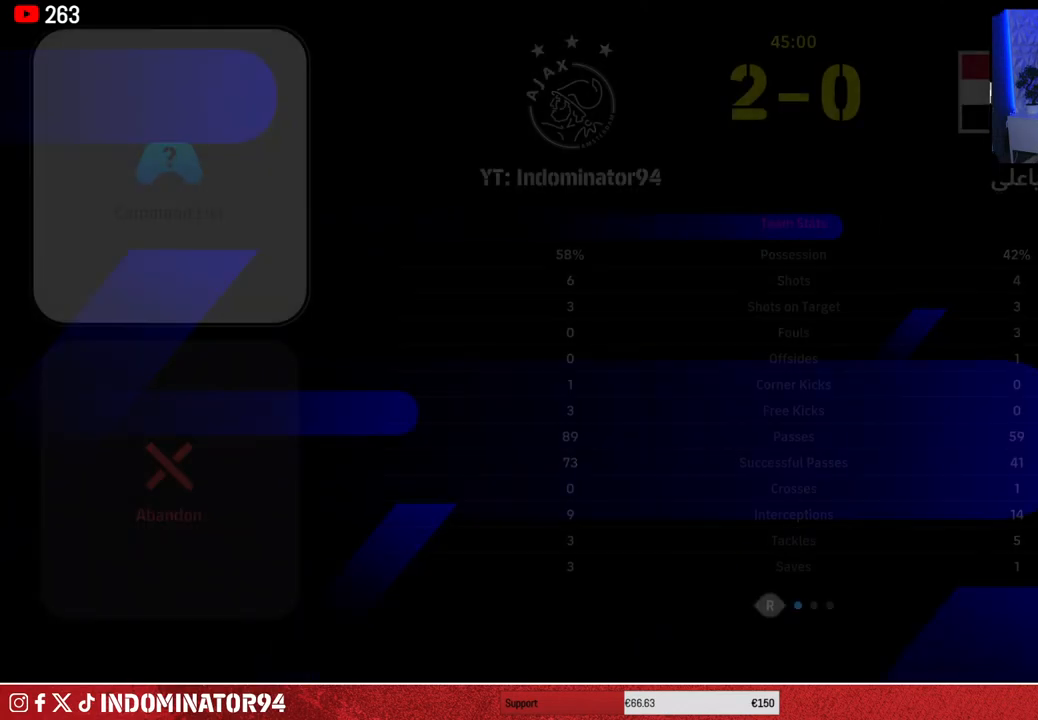
{"buttons": ["TRIANGLE"], "left_stick": "center", "right_stick": "center", "events": [[50, "TRIANGLE", "down"], [150, "TRIANGLE", "up"], [200, "TRIANGLE", "down"], [333, "TRIANGLE", "up"], [400, "TRIANGLE", "down"]]}
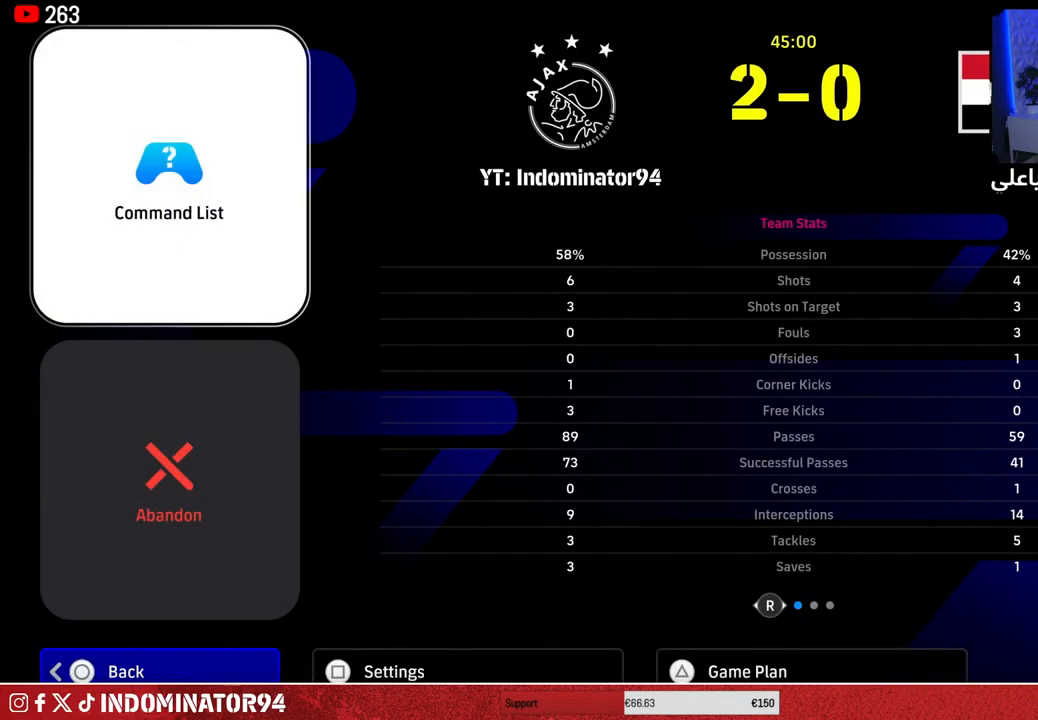
{"buttons": [], "left_stick": "left", "right_stick": "center", "events": [[17, "TRIANGLE", "up"], [67, "TRIANGLE", "down"], [183, "TRIANGLE", "up"], [383, "left_stick", "left"]]}
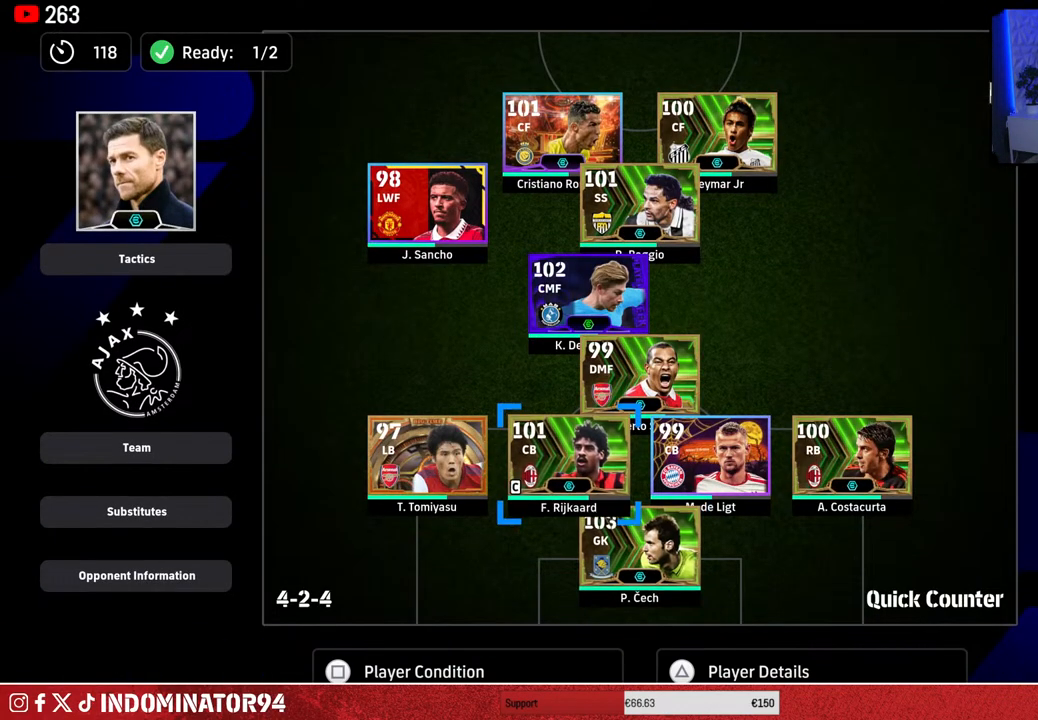
{"buttons": [], "left_stick": "left", "right_stick": "center", "events": [[33, "left_stick", "center"], [167, "left_stick", "left"], [317, "left_stick", "center"], [367, "left_stick", "left"]]}
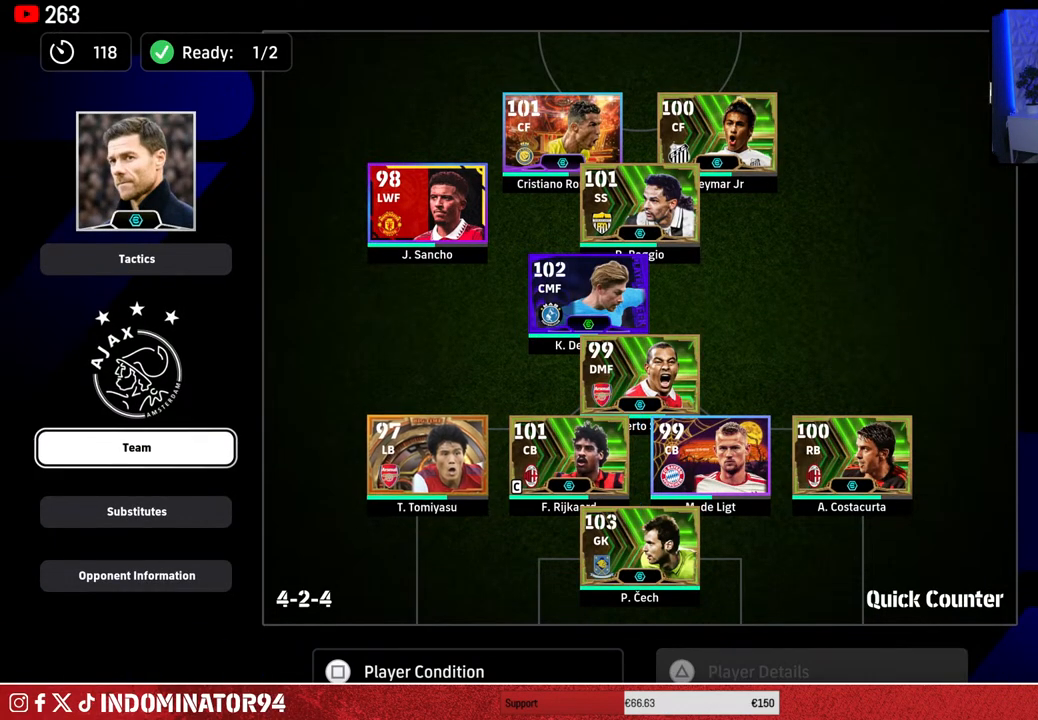
{"buttons": [], "left_stick": "center", "right_stick": "center", "events": [[17, "left_stick", "center"], [133, "left_stick", "right"], [283, "left_stick", "center"], [350, "left_stick", "right"], [483, "left_stick", "center"]]}
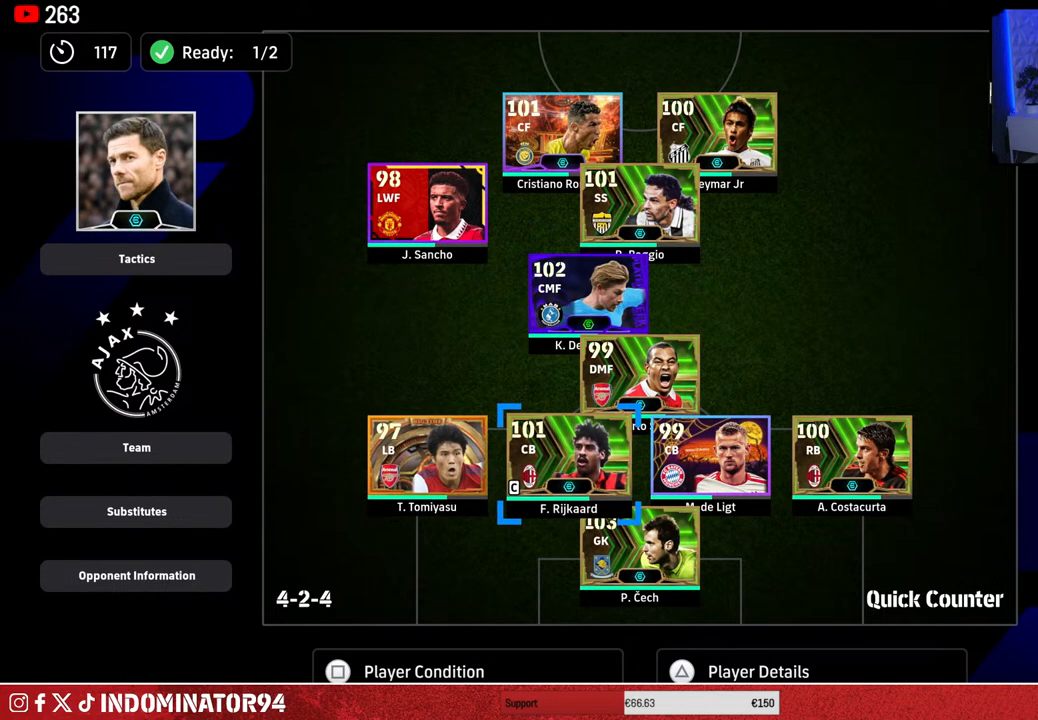
{"buttons": [], "left_stick": "center", "right_stick": "center", "events": [[33, "left_stick", "up"], [150, "left_stick", "center"], [283, "left_stick", "up"], [400, "left_stick", "center"]]}
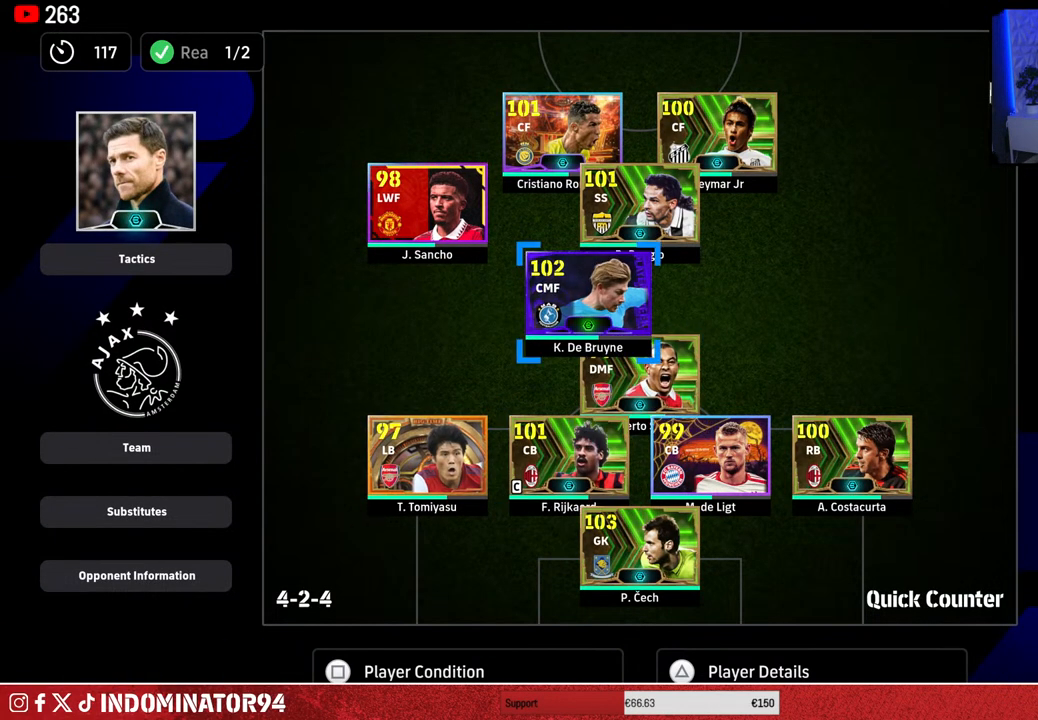
{"buttons": ["CROSS"], "left_stick": "right", "right_stick": "center", "events": [[133, "CROSS", "down"], [400, "left_stick", "right"]]}